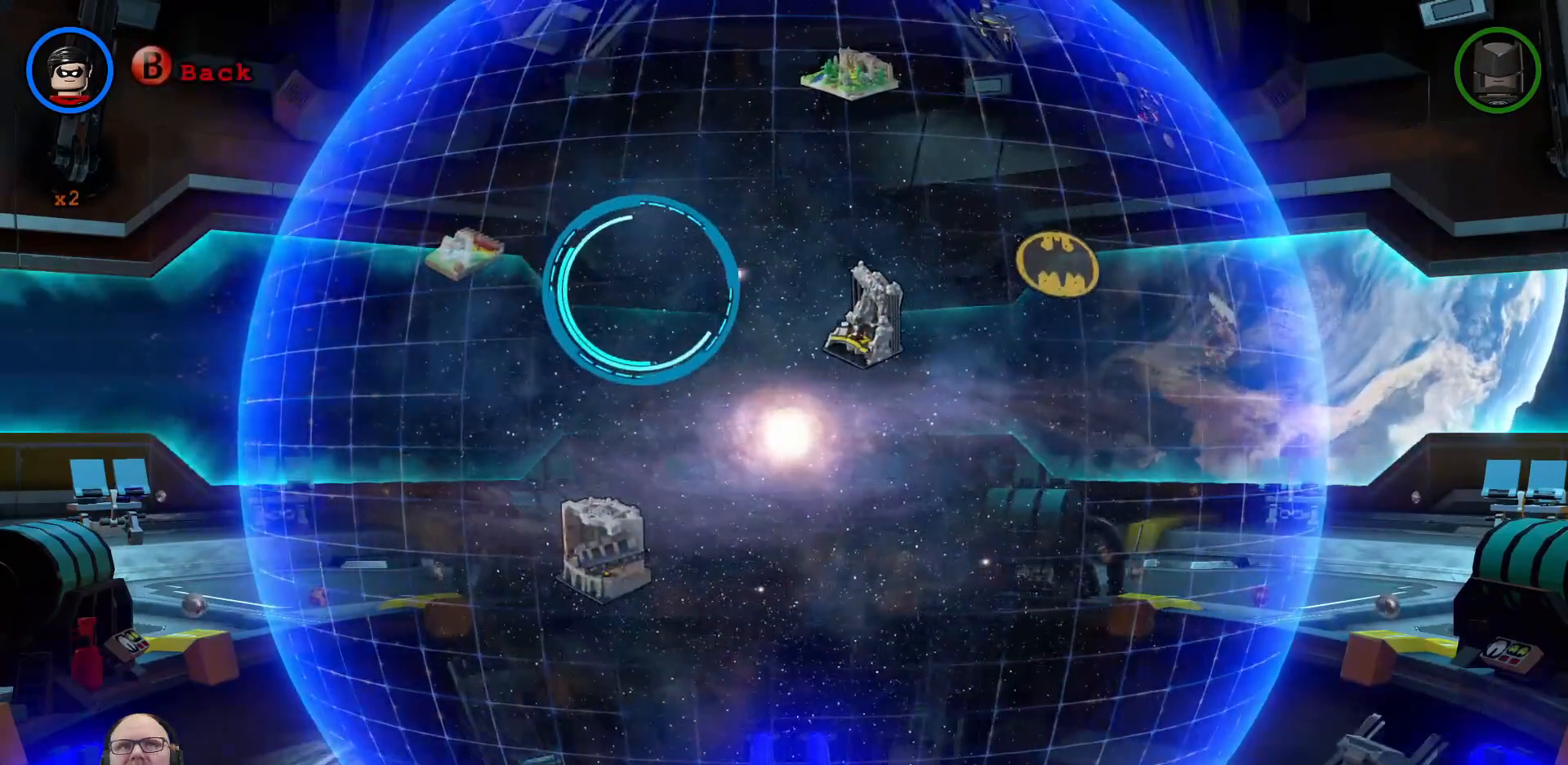
Gameplay with a controller (Xbox layout); each line is a JSON object with the inputs held at the frame after it (dt_ms = milliseconds from this image to that frame). "events" lists button and stick changes between this image and that frame as [ms after this image, input, new state], when the widget could be followed in between. Not read: L1 right_stick.
{"dt_ms": 500, "buttons": ["X", "Y"], "left_stick": "down-left", "events": [[67, "left_stick", "down-right"], [167, "left_stick", "down"], [400, "left_stick", "down-left"], [467, "X", "down"], [467, "Y", "down"]]}
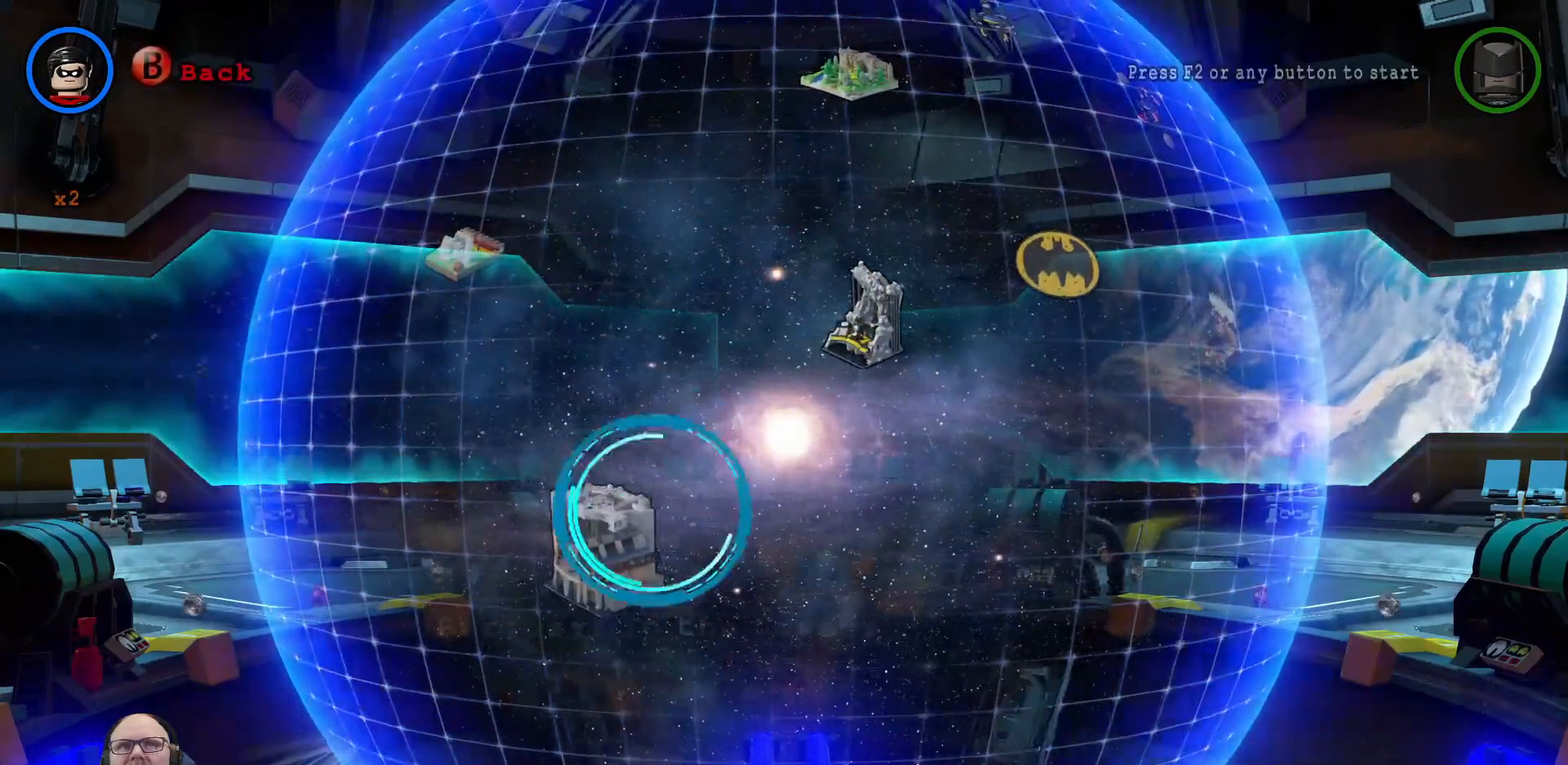
{"dt_ms": 500, "buttons": [], "left_stick": "up", "events": [[33, "X", "up"], [33, "Y", "up"], [33, "left_stick", "center"], [433, "left_stick", "up-left"], [500, "left_stick", "up"]]}
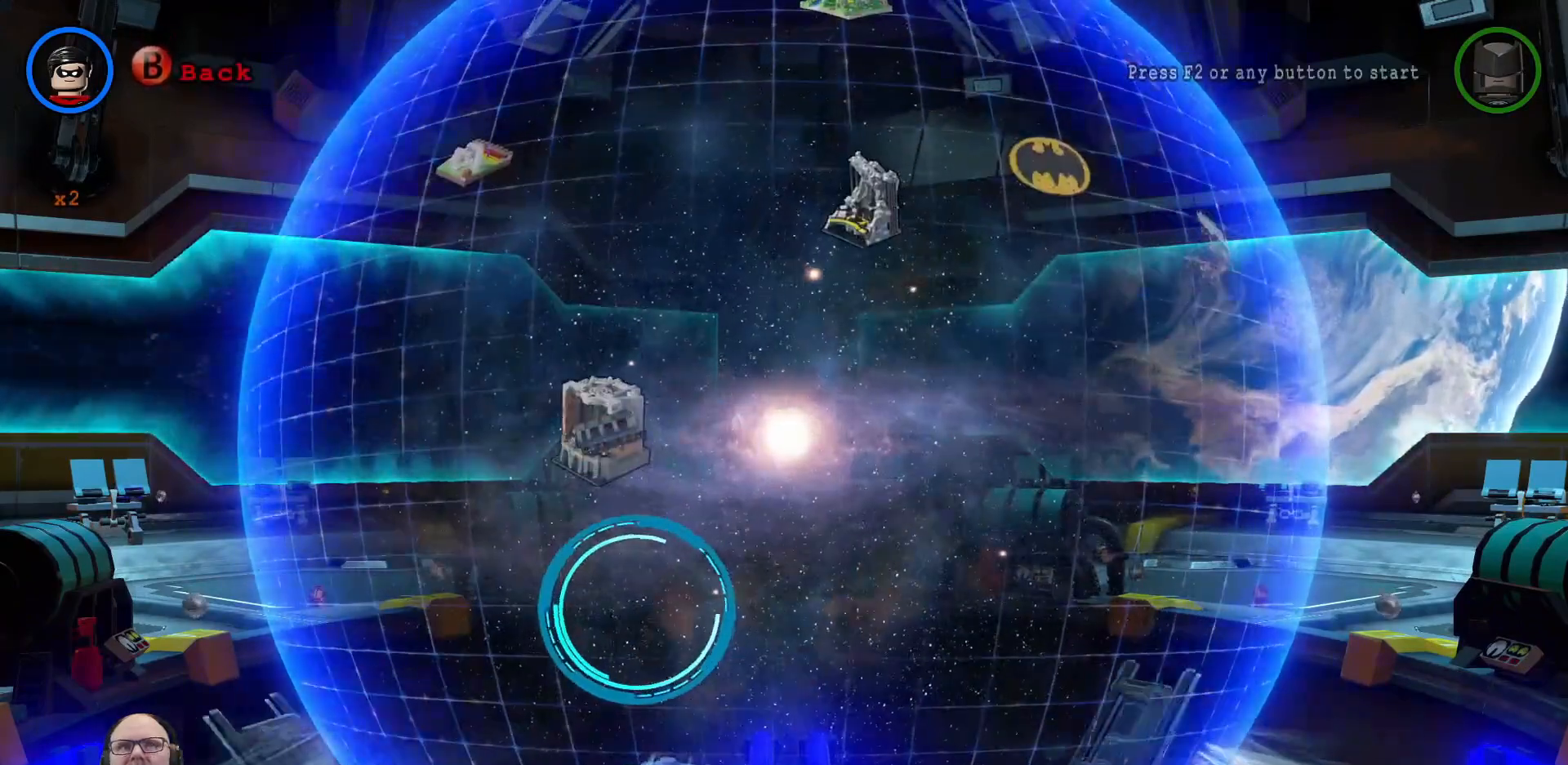
{"dt_ms": 500, "buttons": ["R2"], "left_stick": "center", "events": [[100, "left_stick", "center"], [300, "left_stick", "up"], [433, "left_stick", "center"], [467, "R2", "down"]]}
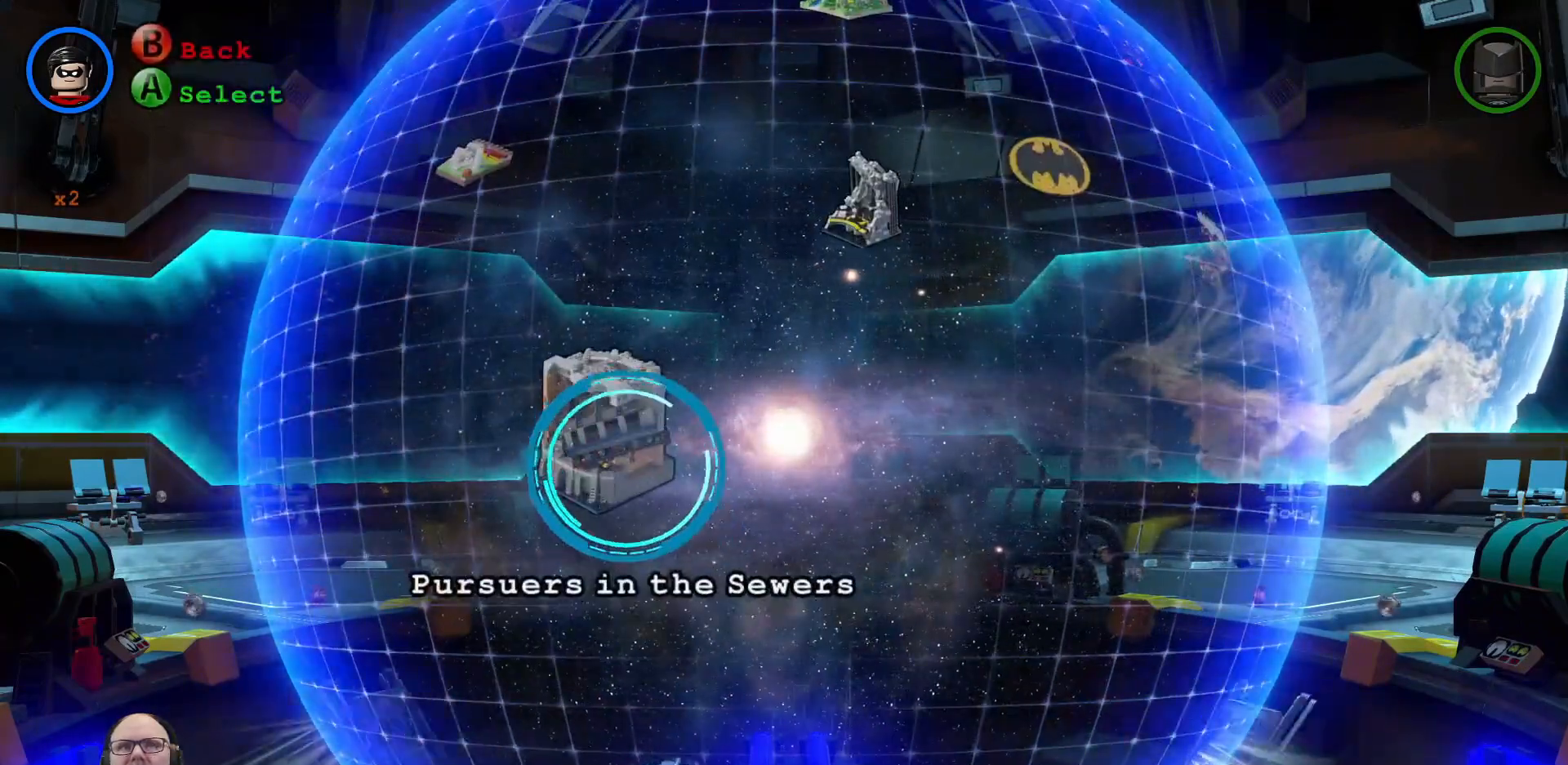
{"dt_ms": 1000, "buttons": [], "left_stick": "center"}
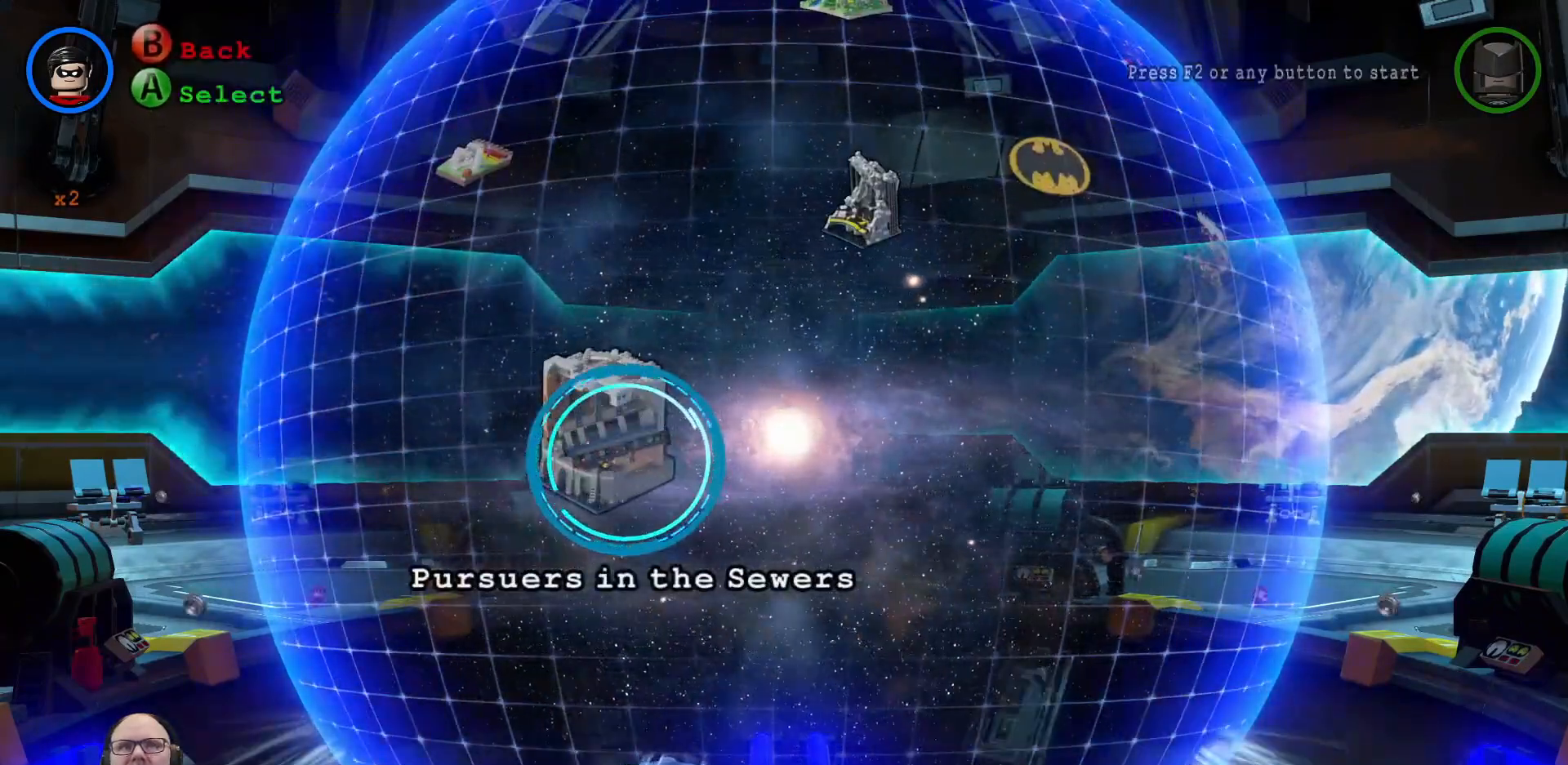
{"dt_ms": 500, "buttons": [], "left_stick": "right", "events": [[267, "left_stick", "up"], [500, "left_stick", "right"]]}
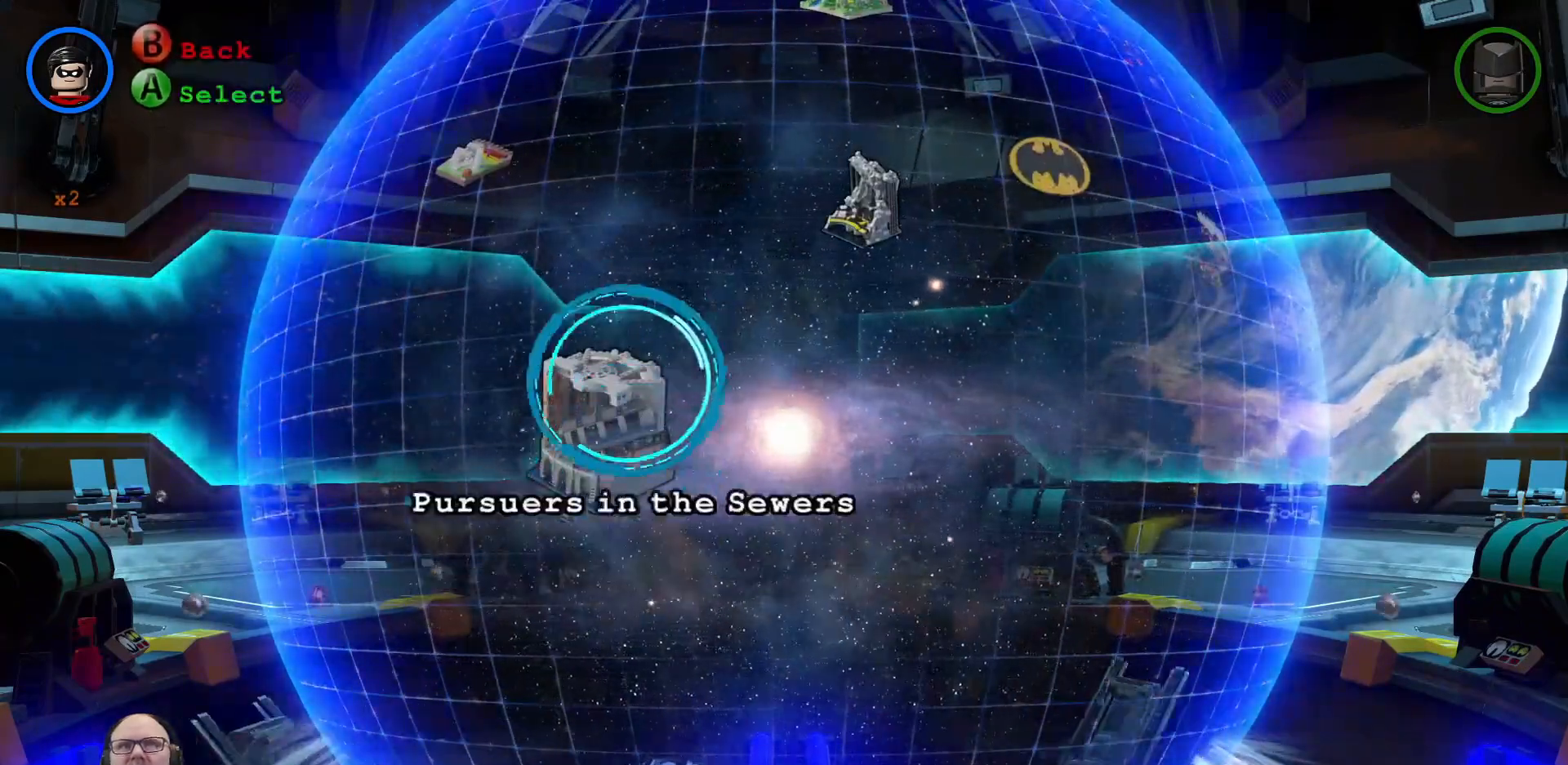
{"dt_ms": 500, "buttons": ["A"], "left_stick": "center", "events": [[67, "left_stick", "center"], [200, "left_stick", "right"], [367, "left_stick", "center"], [467, "A", "down"]]}
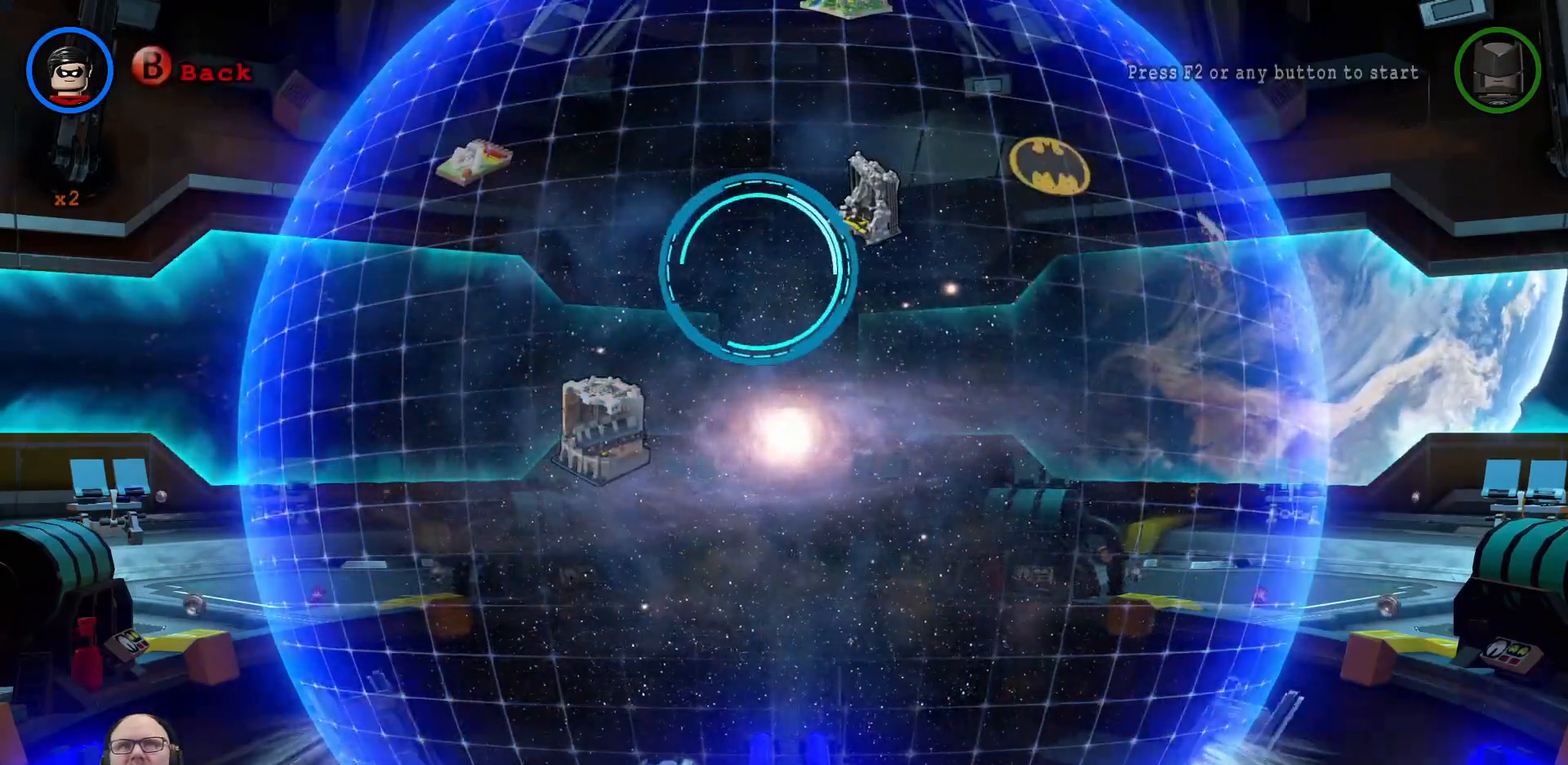
{"dt_ms": 500, "buttons": [], "left_stick": "center"}
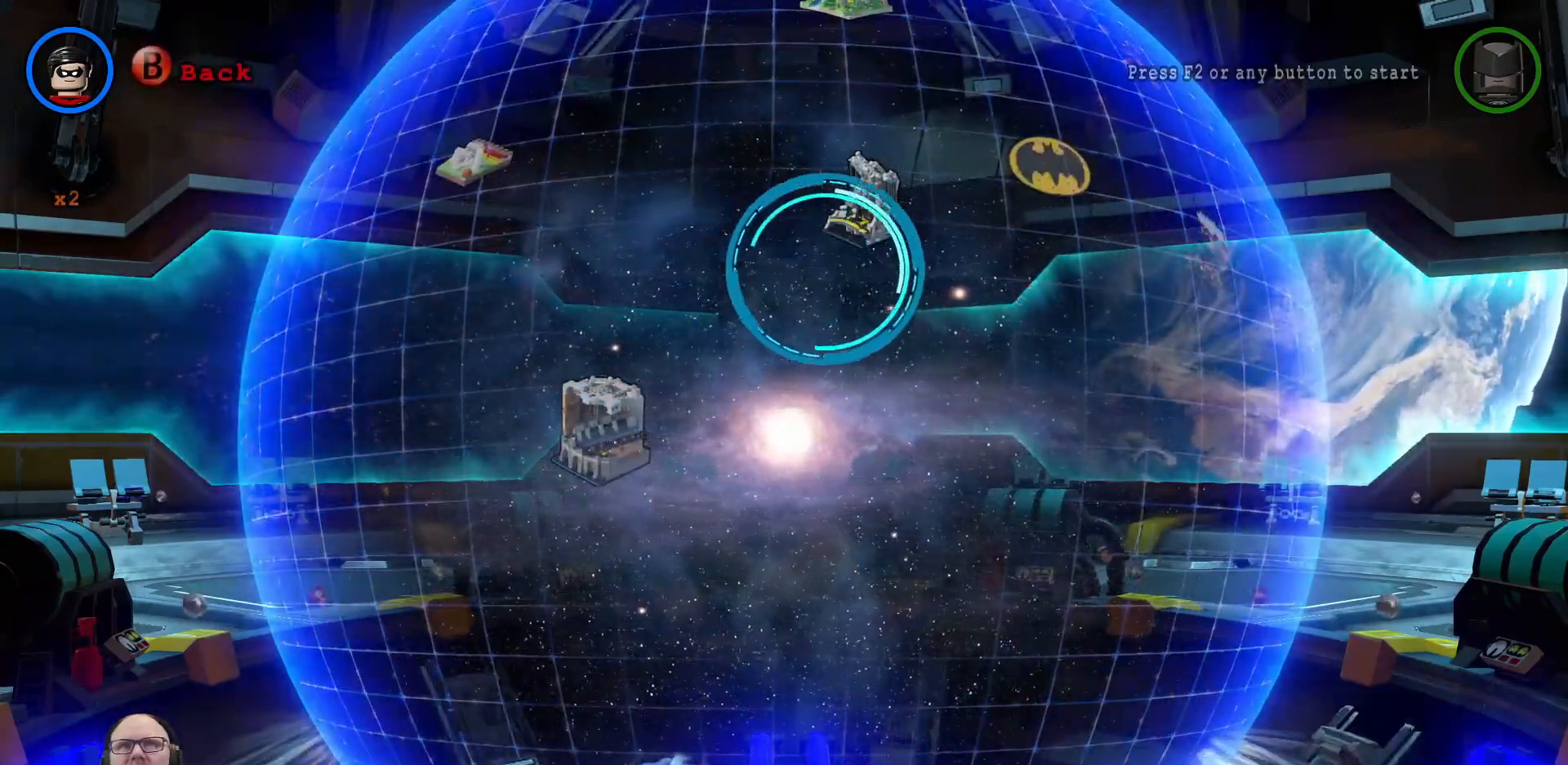
{"dt_ms": 500, "buttons": [], "left_stick": "center", "events": [[300, "left_stick", "up"], [433, "left_stick", "center"]]}
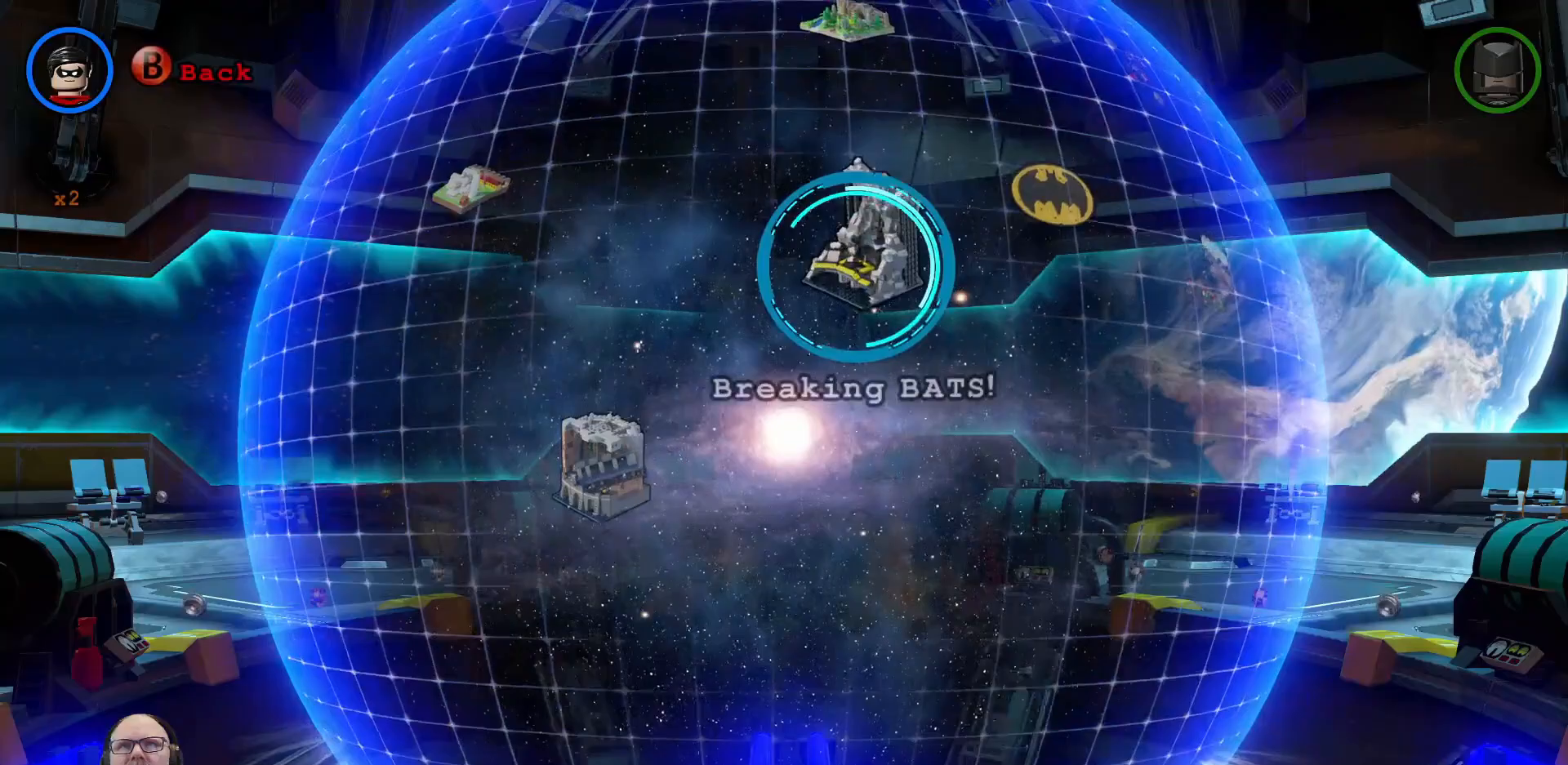
{"dt_ms": 500, "buttons": [], "left_stick": "center", "events": []}
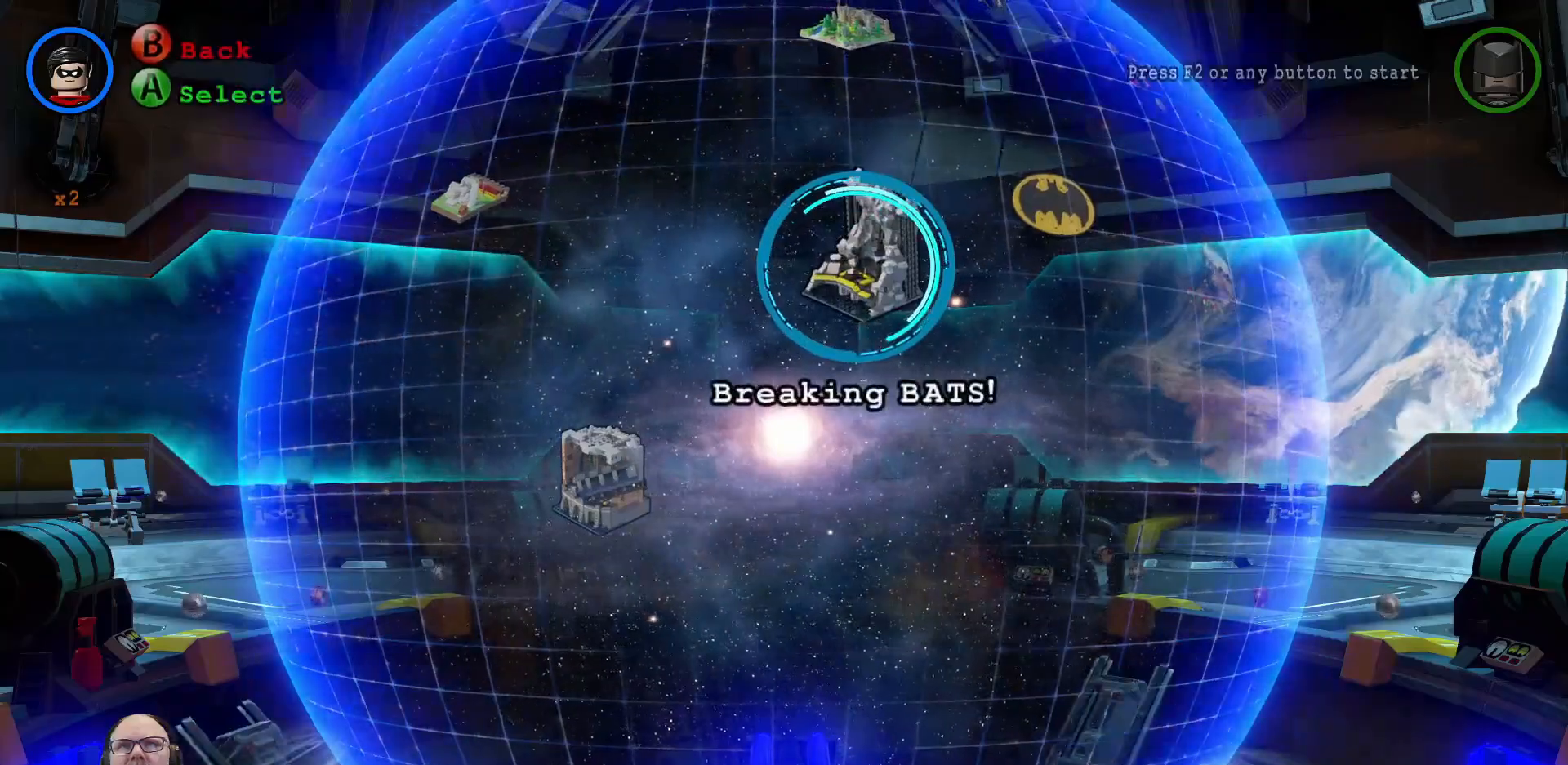
{"dt_ms": 500, "buttons": [], "left_stick": "center", "events": []}
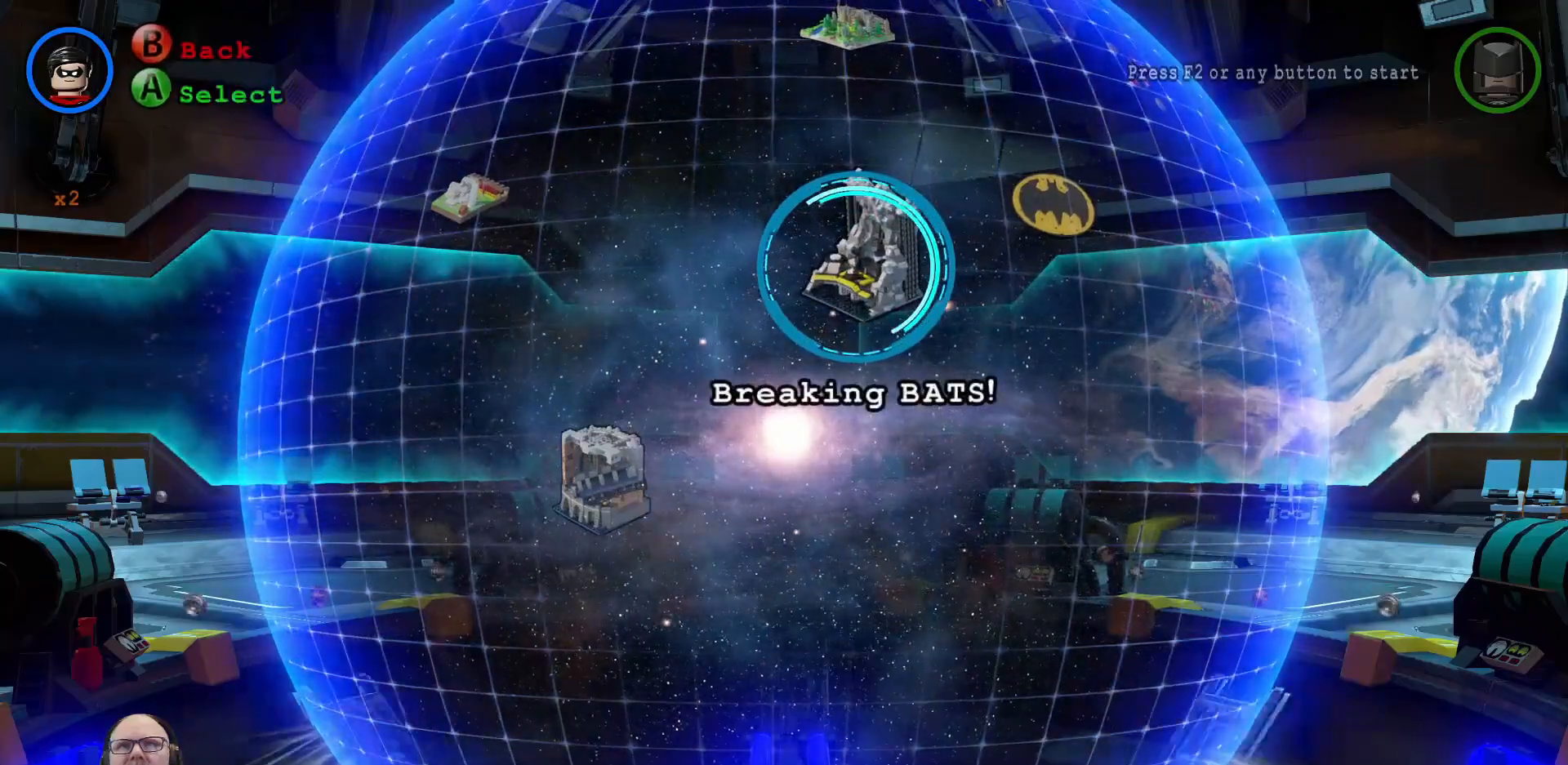
{"dt_ms": 500, "buttons": [], "left_stick": "left", "events": [[400, "left_stick", "left"]]}
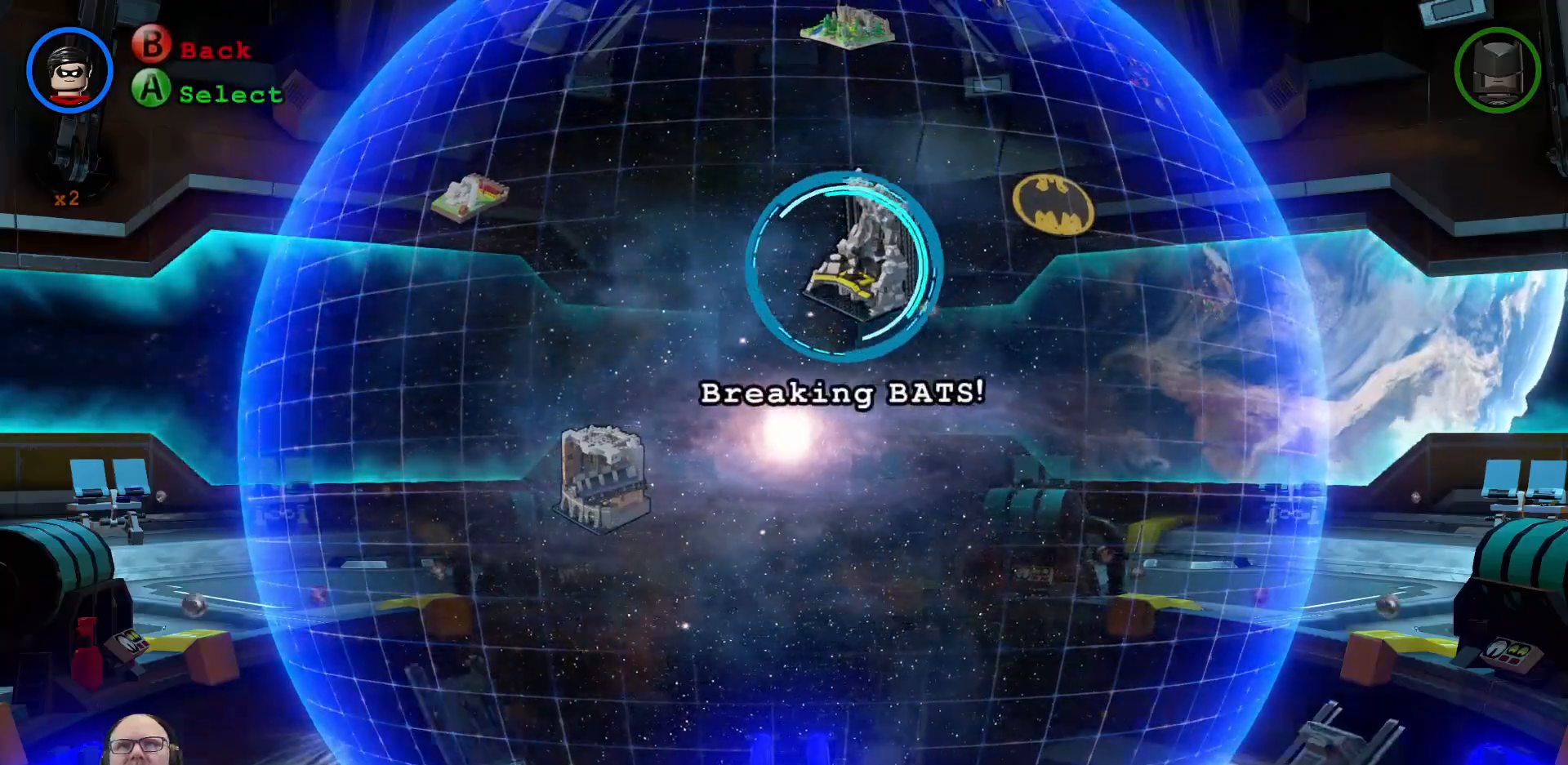
{"dt_ms": 500, "buttons": [], "left_stick": "up-left", "events": [[200, "left_stick", "center"], [433, "left_stick", "up-left"]]}
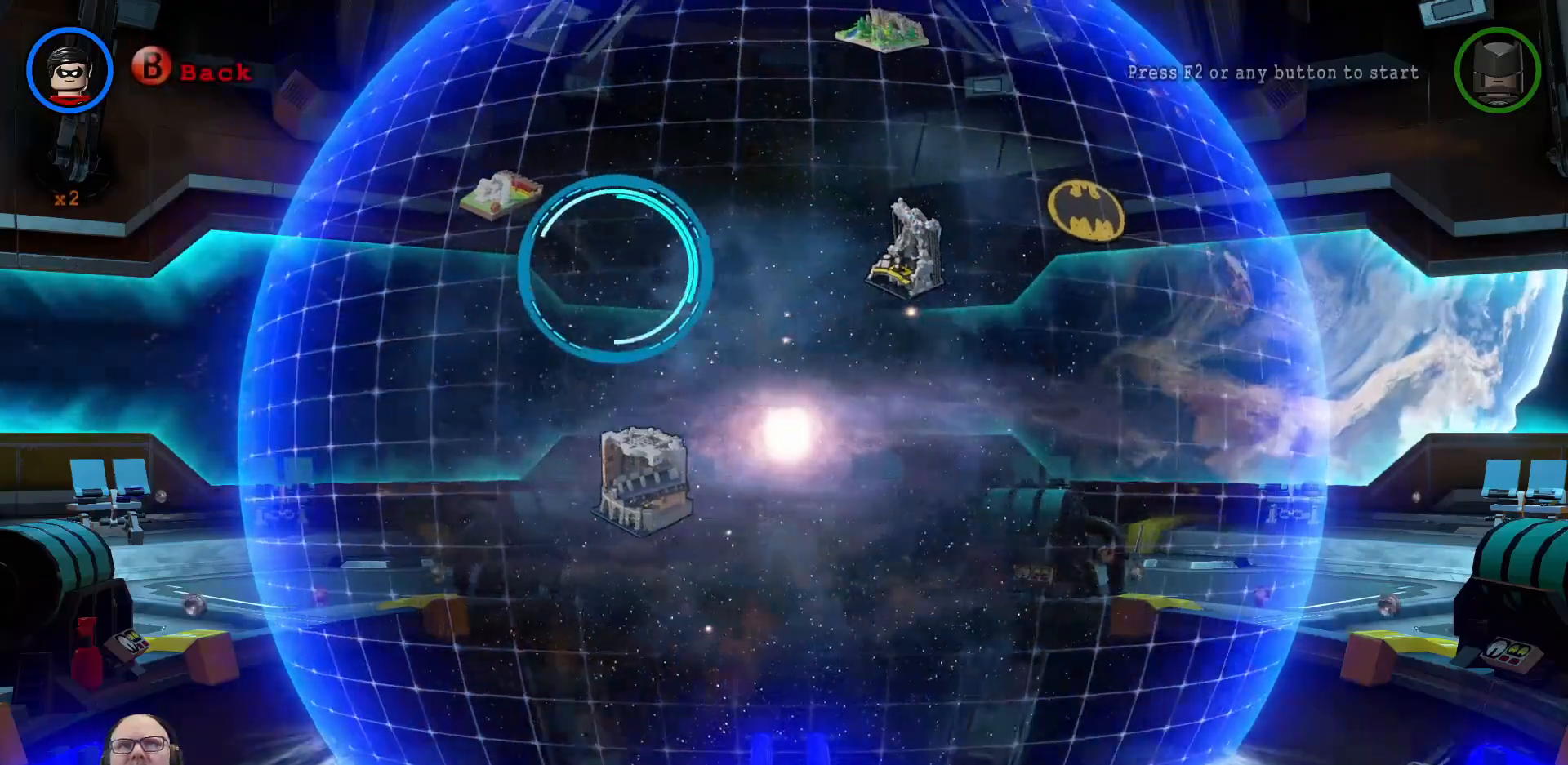
{"dt_ms": 500, "buttons": [], "left_stick": "up", "events": [[33, "left_stick", "center"], [400, "left_stick", "up"]]}
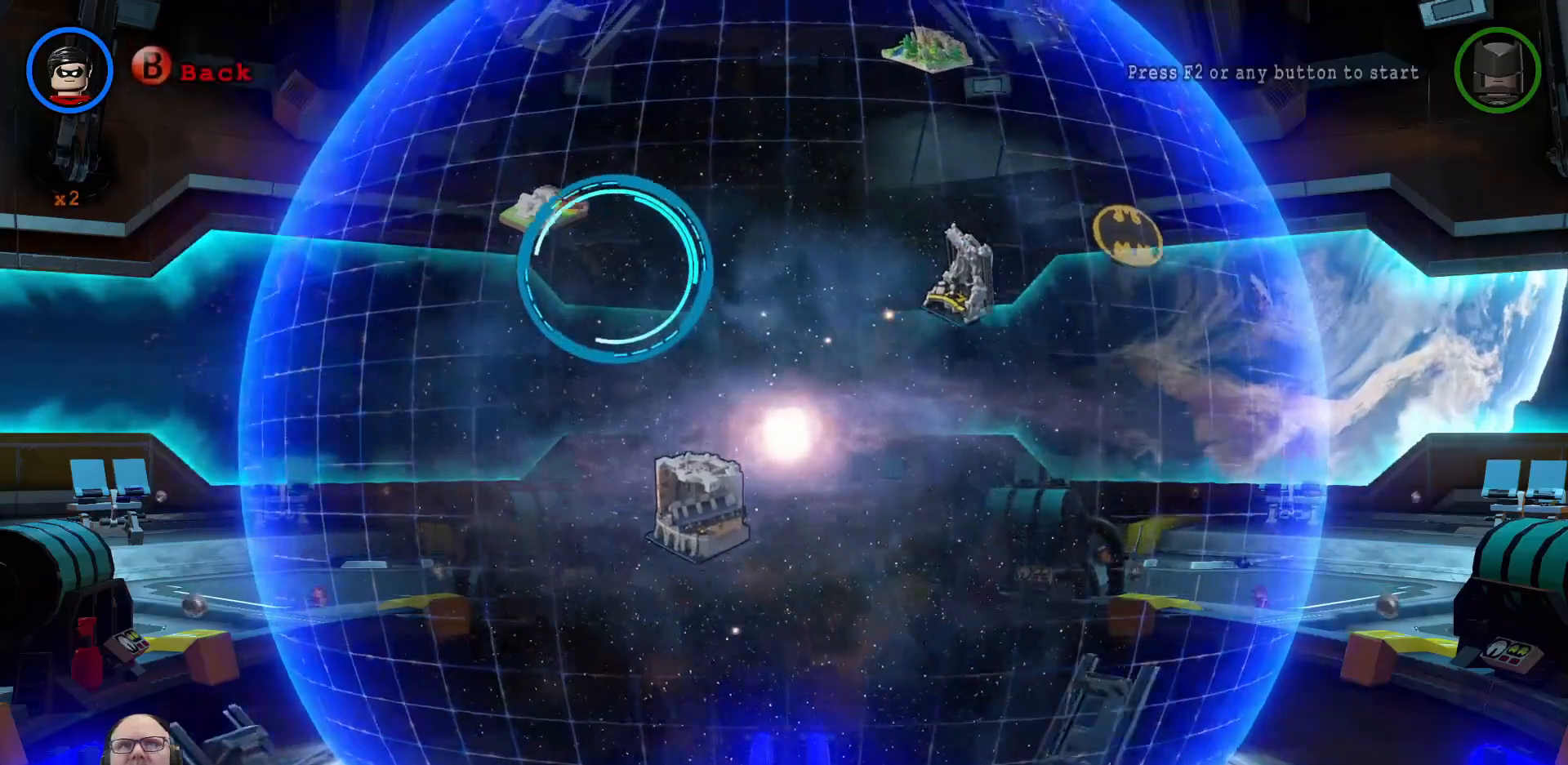
{"dt_ms": 500, "buttons": [], "left_stick": "center", "events": [[33, "left_stick", "center"], [300, "left_stick", "left"], [433, "left_stick", "center"]]}
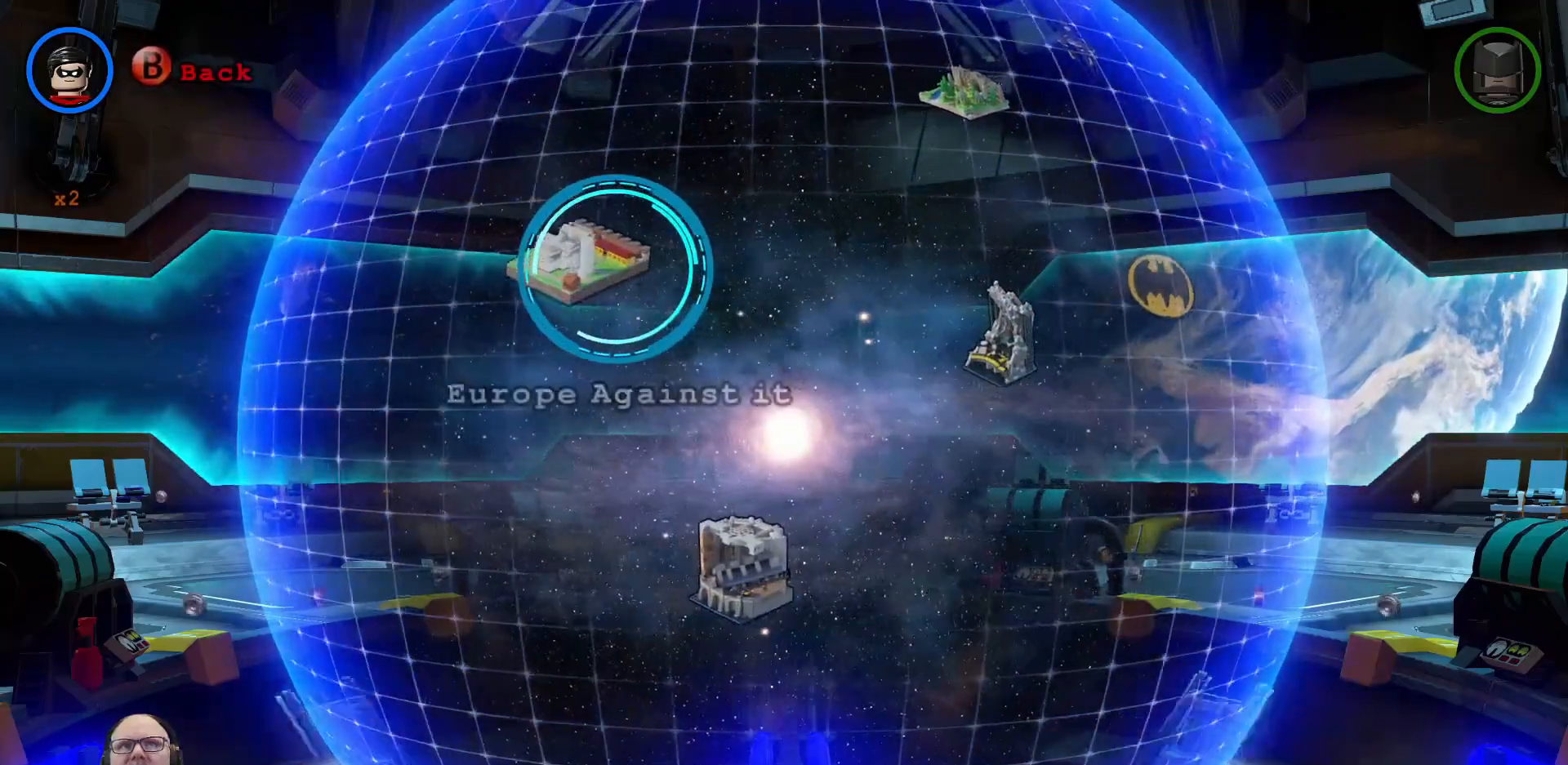
{"dt_ms": 500, "buttons": ["A"], "left_stick": "right", "events": [[67, "A", "down"], [433, "left_stick", "right"]]}
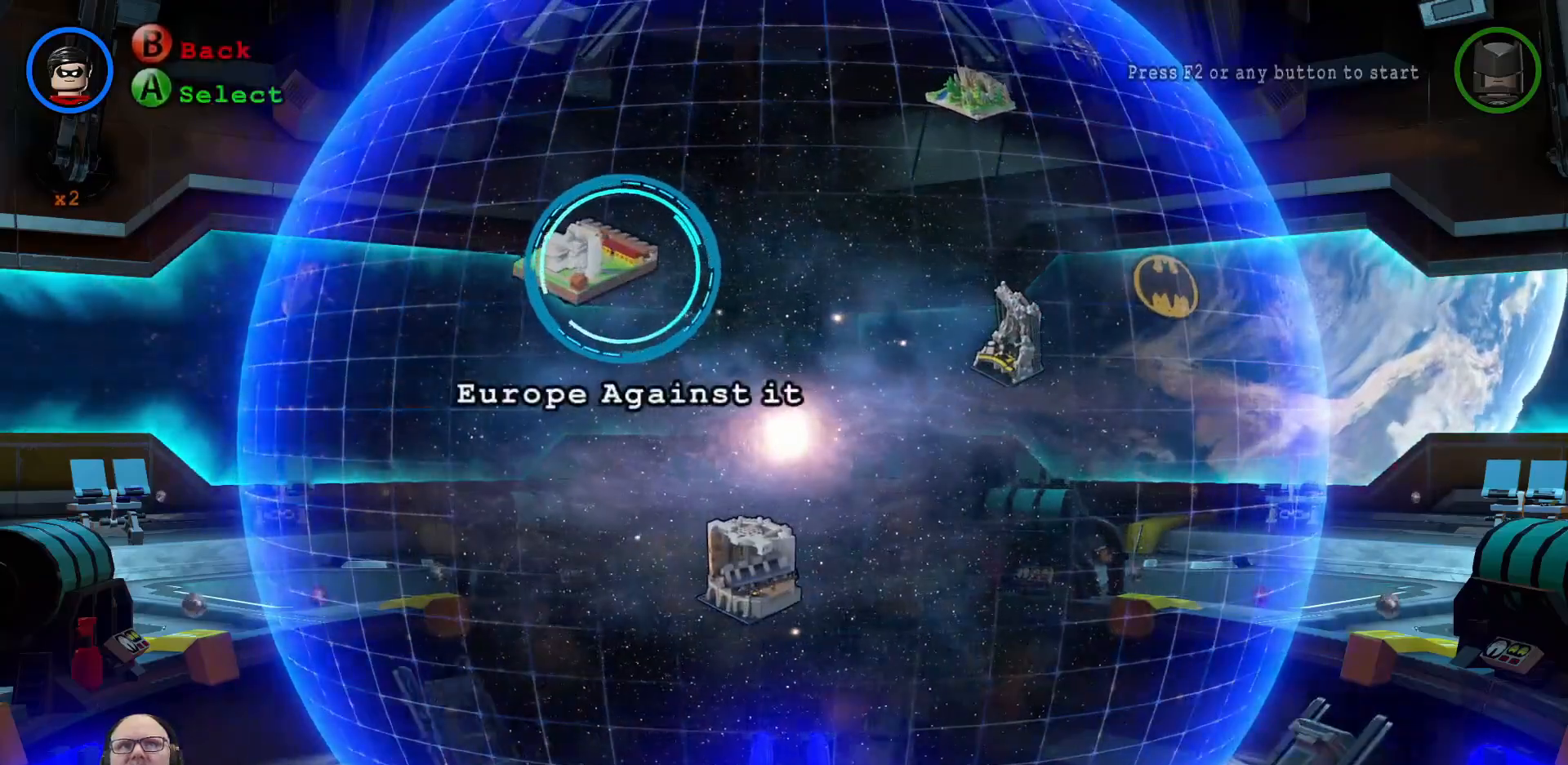
{"dt_ms": 500, "buttons": [], "left_stick": "center", "events": [[433, "A", "up"], [433, "left_stick", "center"]]}
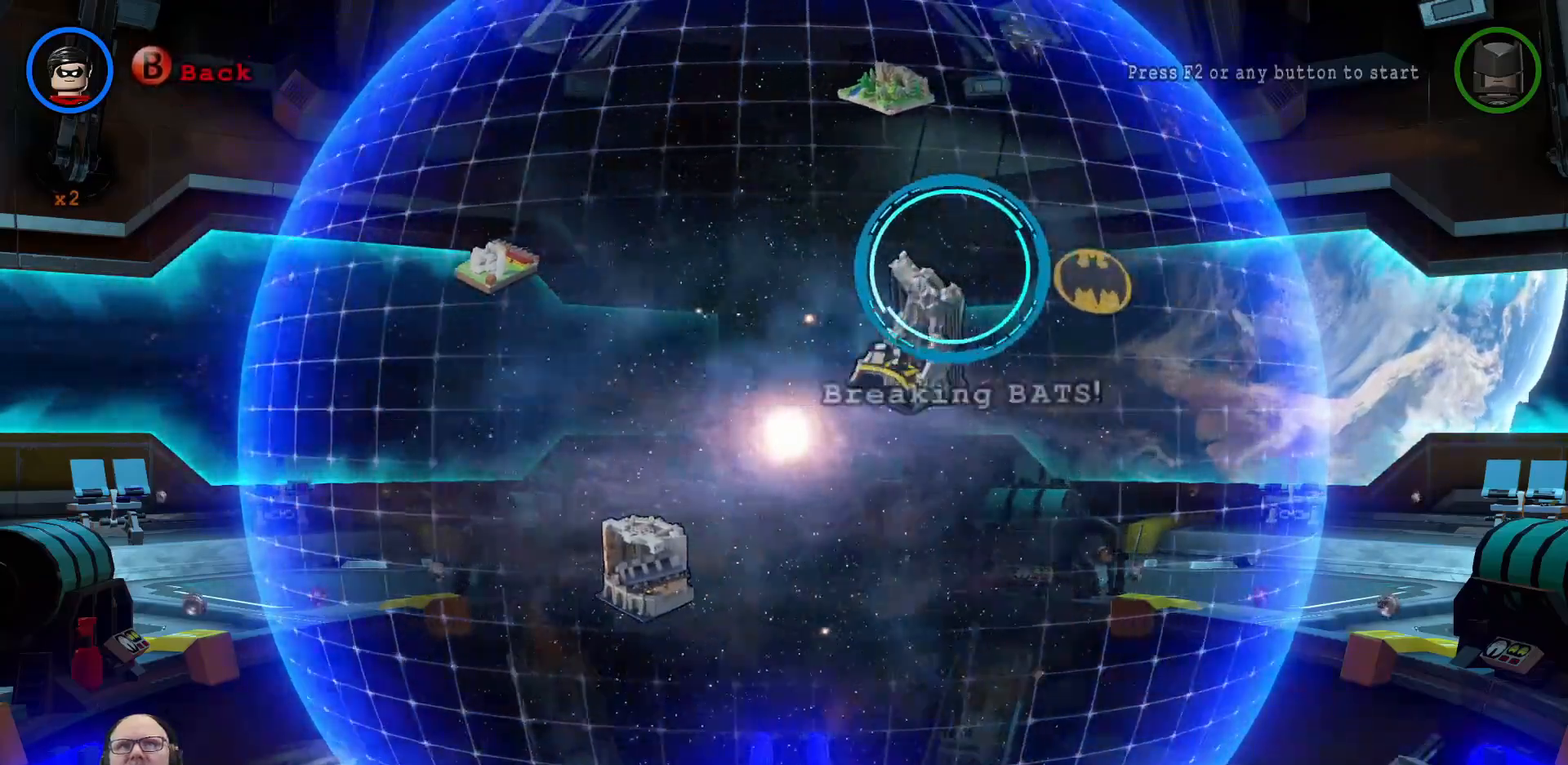
{"dt_ms": 500, "buttons": ["A"], "left_stick": "center", "events": [[100, "left_stick", "up-left"], [333, "A", "down"], [367, "left_stick", "center"]]}
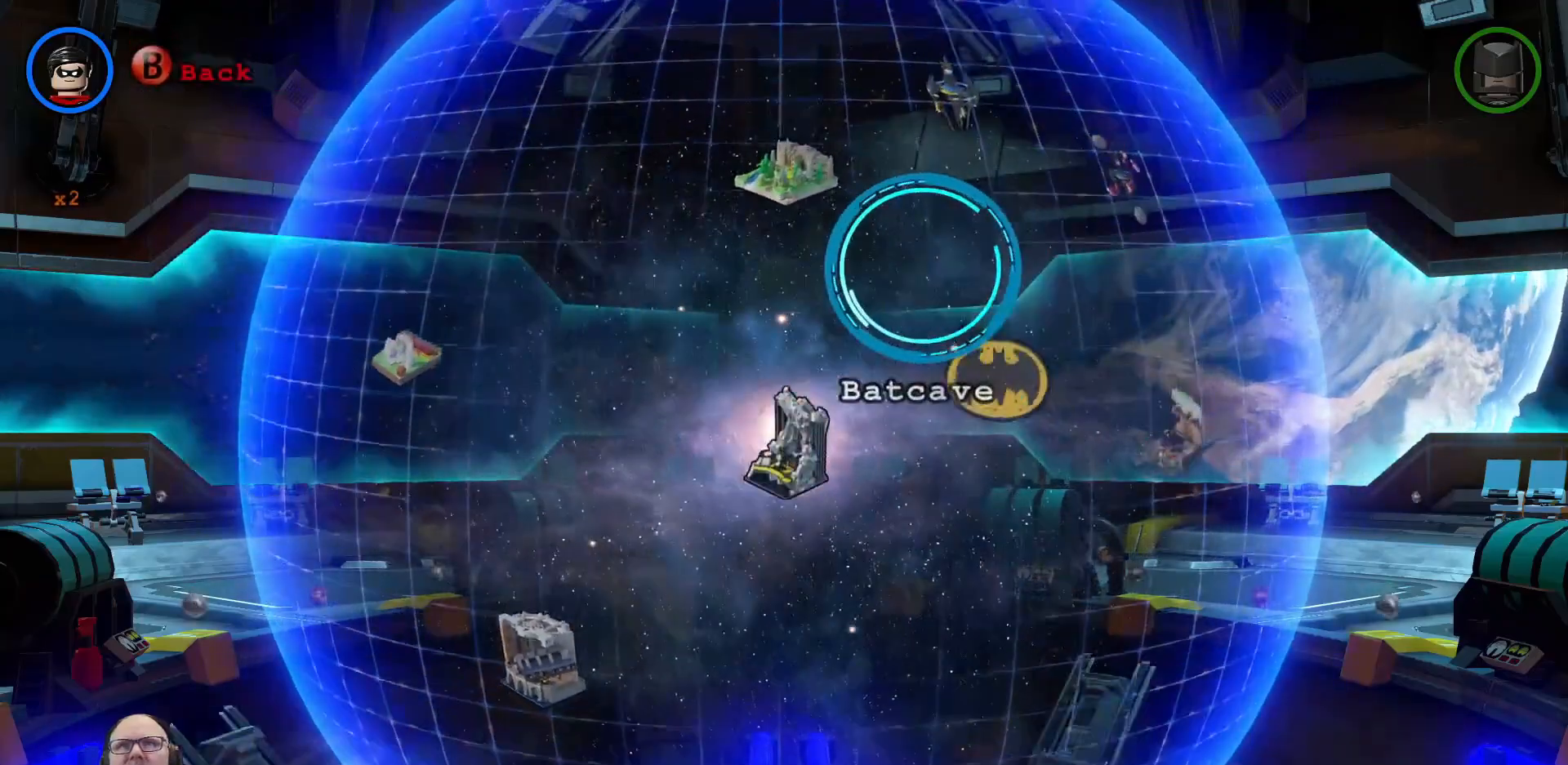
{"dt_ms": 500, "buttons": [], "left_stick": "up-left", "events": [[33, "A", "up"], [133, "A", "down"], [433, "left_stick", "up-left"], [467, "A", "up"]]}
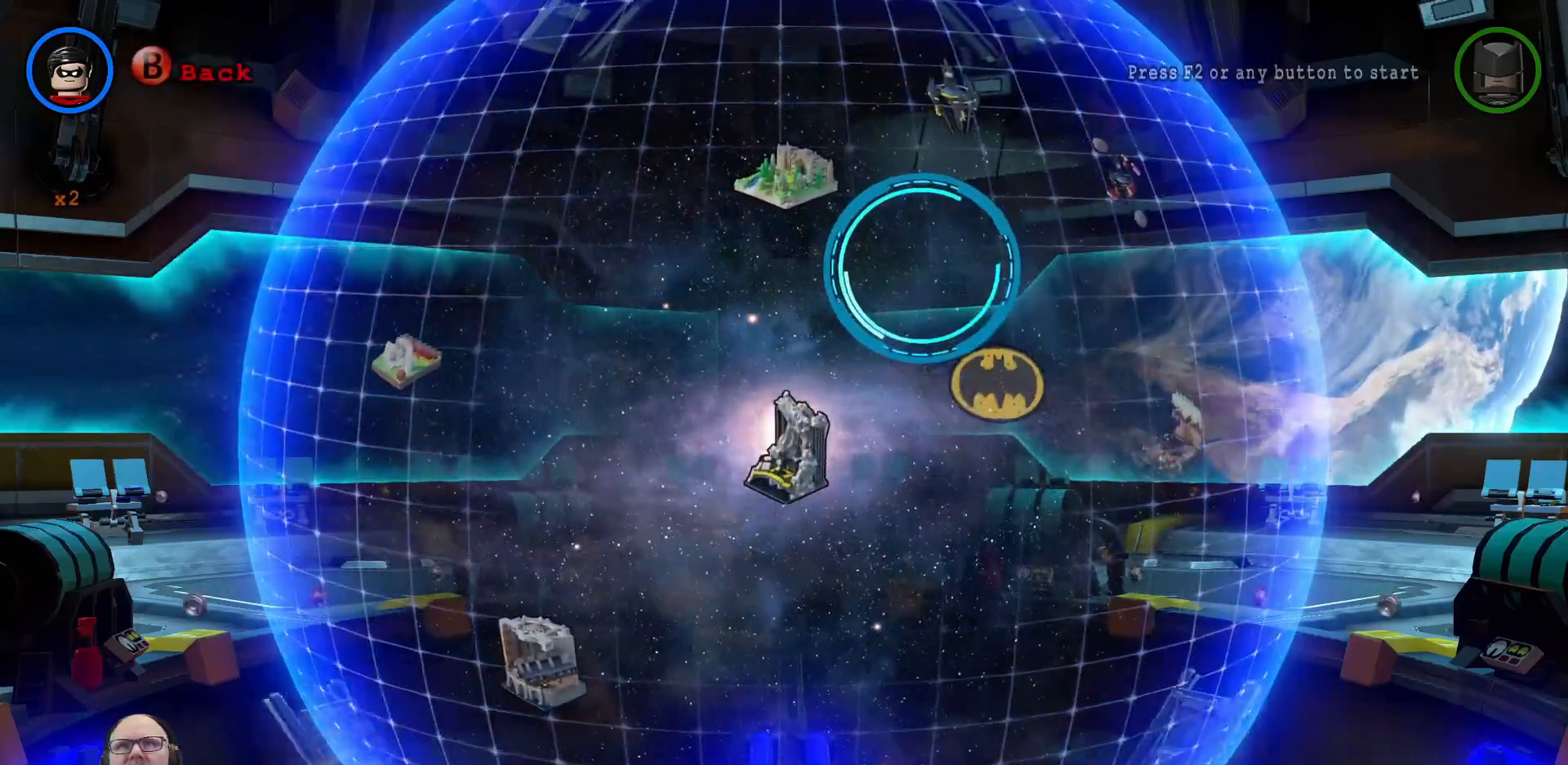
{"dt_ms": 500, "buttons": [], "left_stick": "center", "events": [[100, "A", "down"], [100, "left_stick", "center"], [167, "A", "up"], [333, "left_stick", "up-left"], [500, "left_stick", "center"]]}
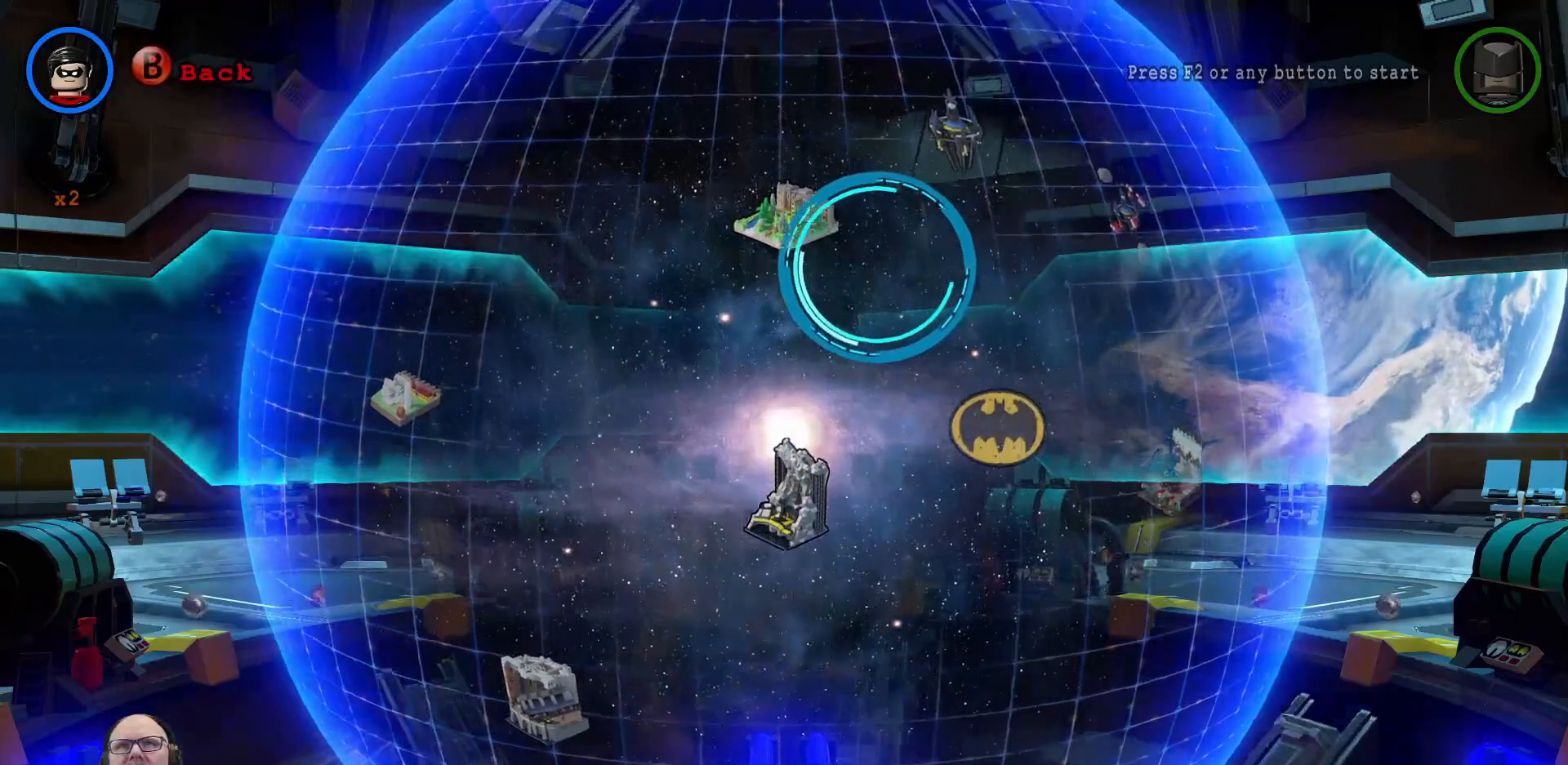
{"dt_ms": 500, "buttons": [], "left_stick": "center", "events": [[33, "A", "down"], [133, "A", "up"], [300, "left_stick", "up-left"], [433, "left_stick", "center"]]}
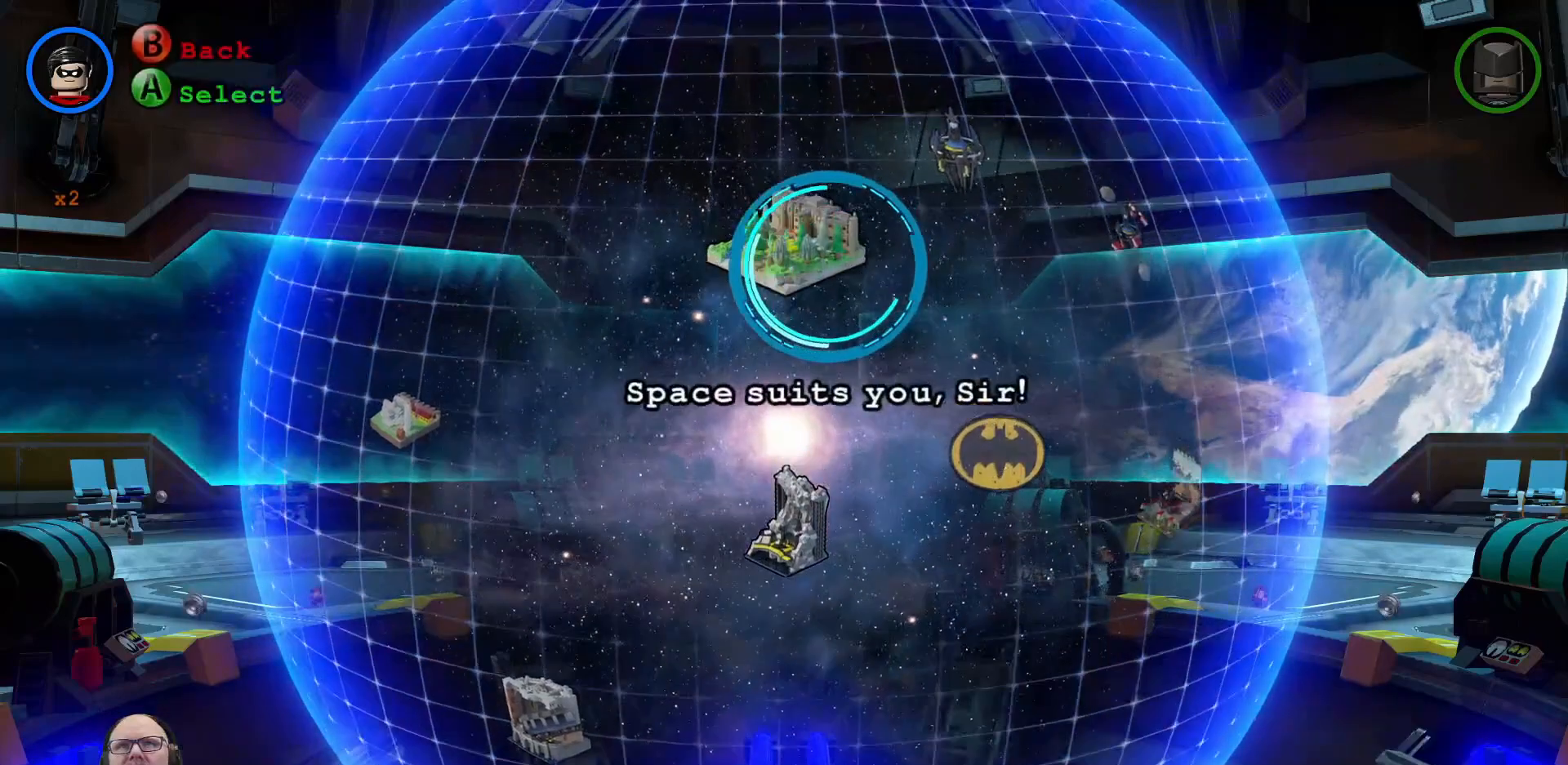
{"dt_ms": 500, "buttons": [], "left_stick": "down", "events": [[233, "A", "down"], [300, "A", "up"], [400, "left_stick", "down"]]}
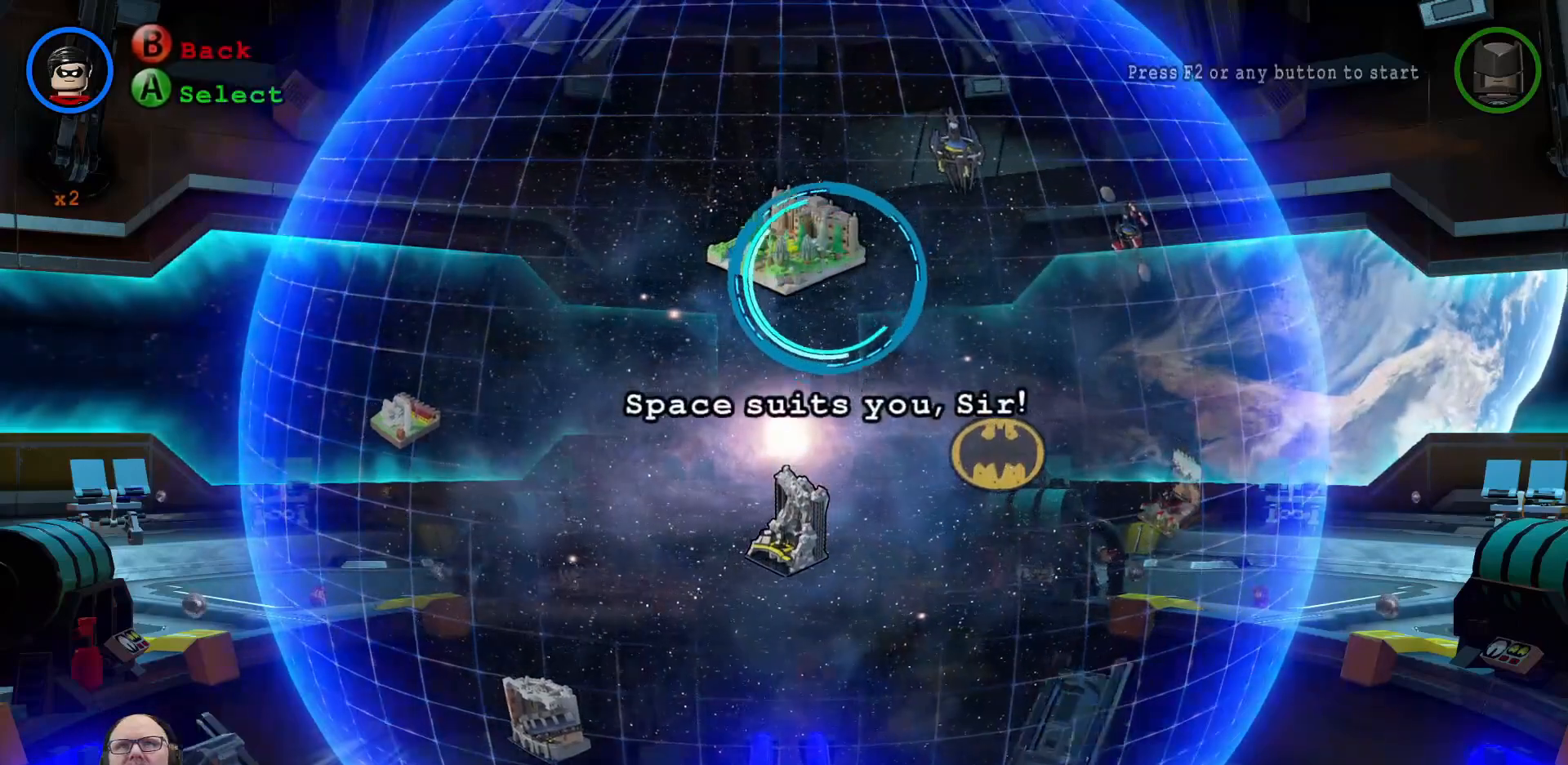
{"dt_ms": 500, "buttons": [], "left_stick": "down", "events": [[200, "left_stick", "center"], [233, "A", "down"], [333, "A", "up"], [433, "left_stick", "down"]]}
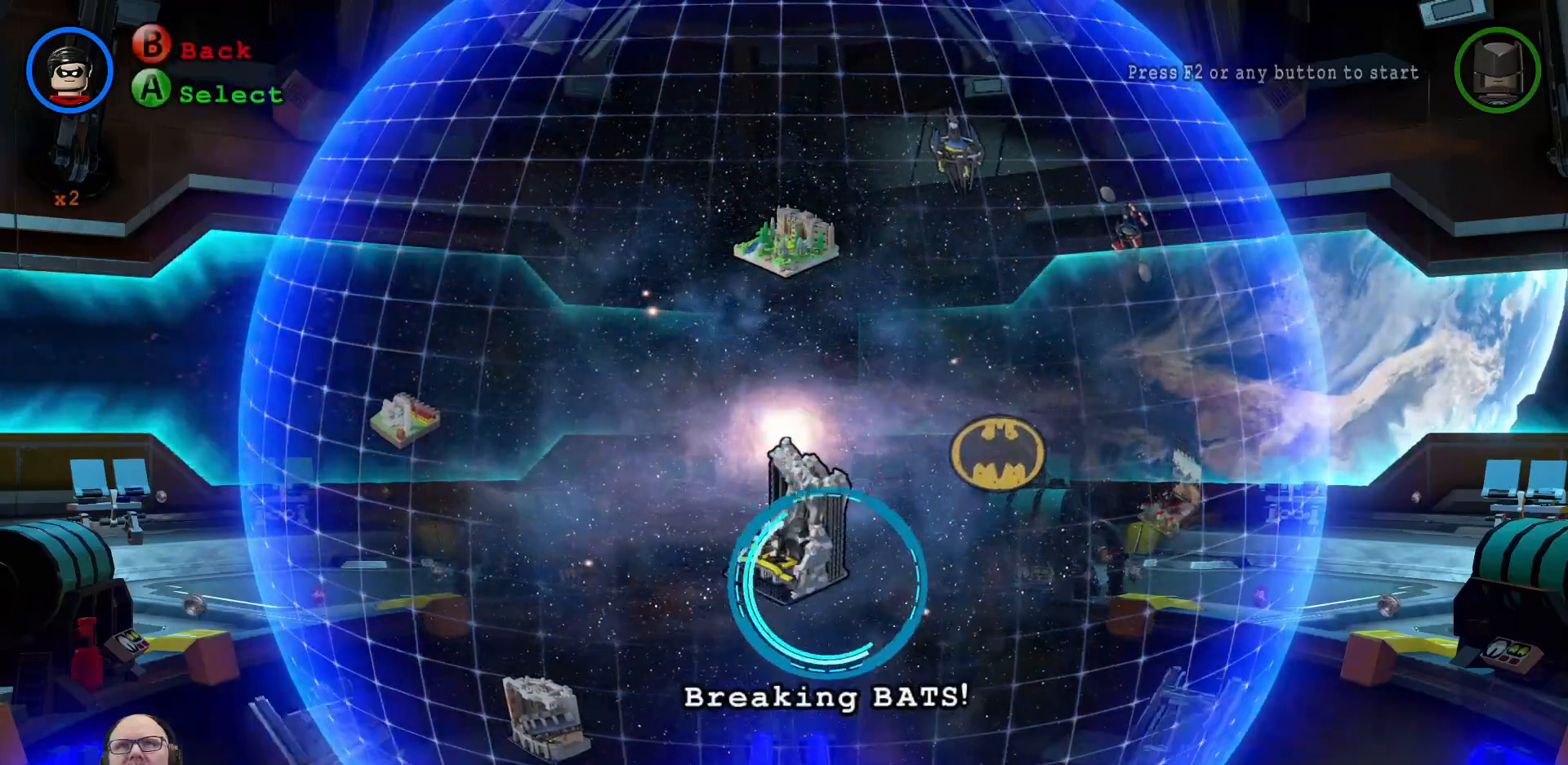
{"dt_ms": 500, "buttons": [], "left_stick": "center", "events": [[33, "left_stick", "center"], [167, "A", "down"], [300, "left_stick", "up"], [333, "A", "up"], [467, "left_stick", "center"]]}
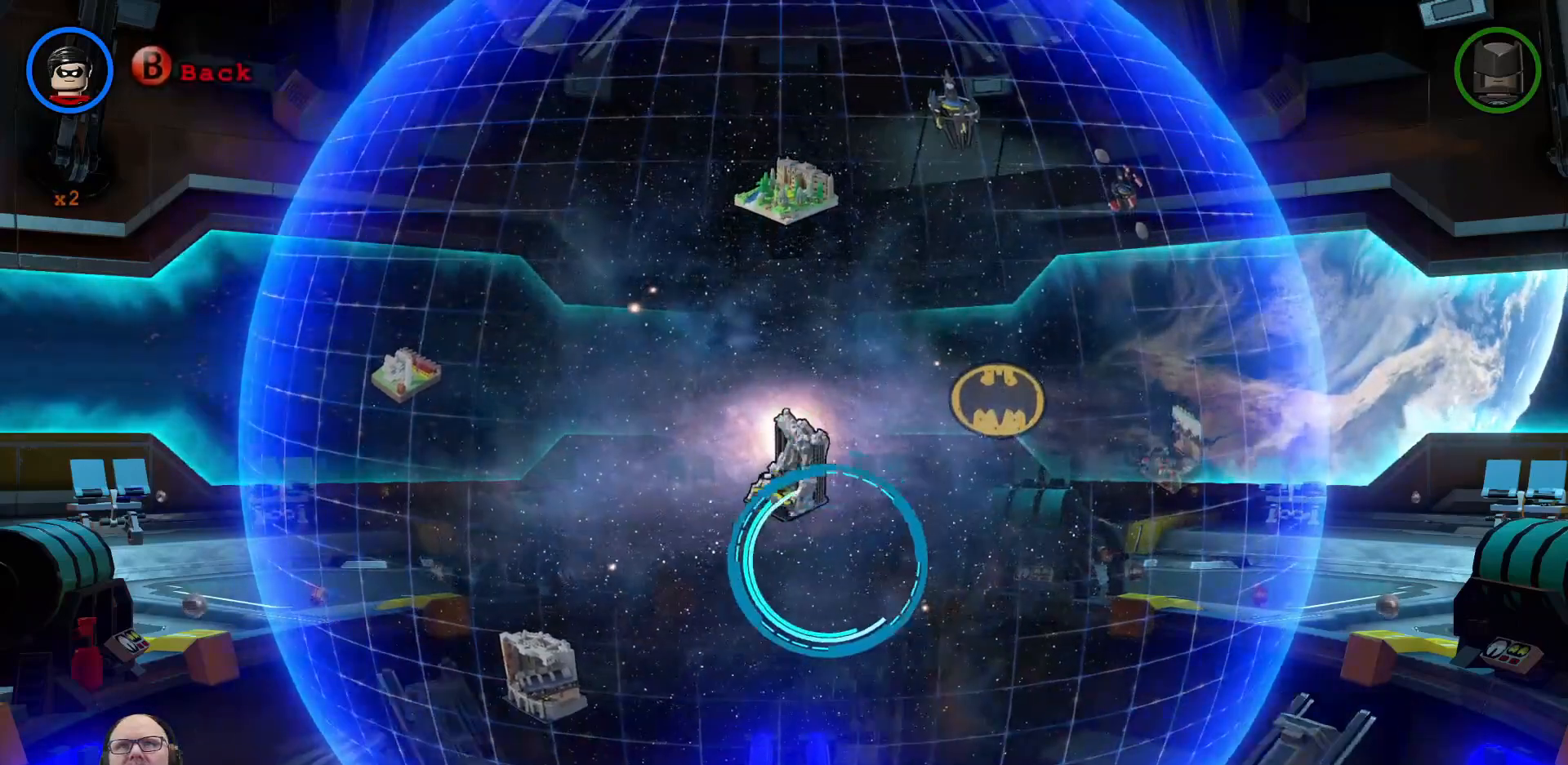
{"dt_ms": 500, "buttons": [], "left_stick": "center", "events": []}
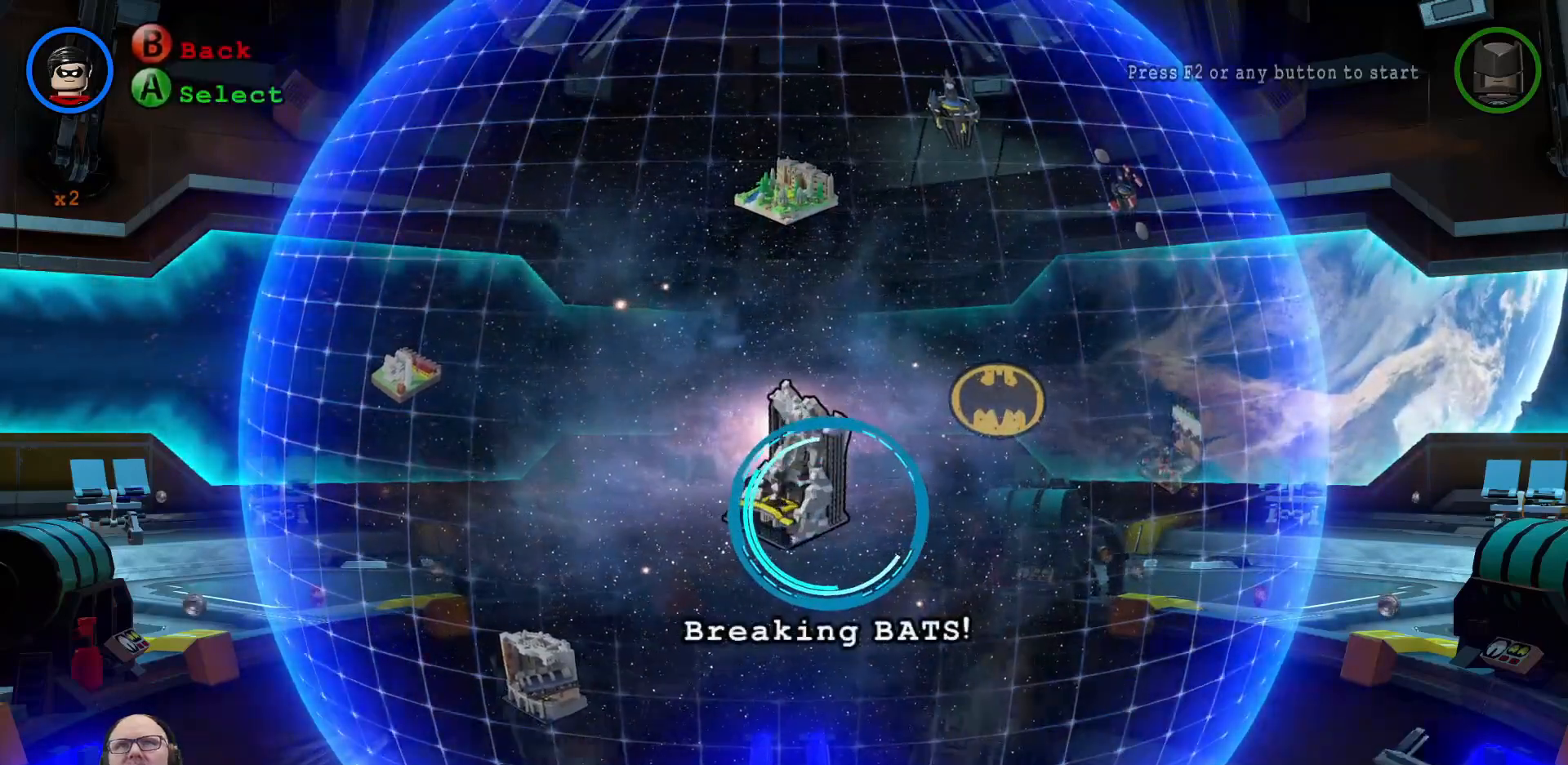
{"dt_ms": 500, "buttons": [], "left_stick": "center", "events": []}